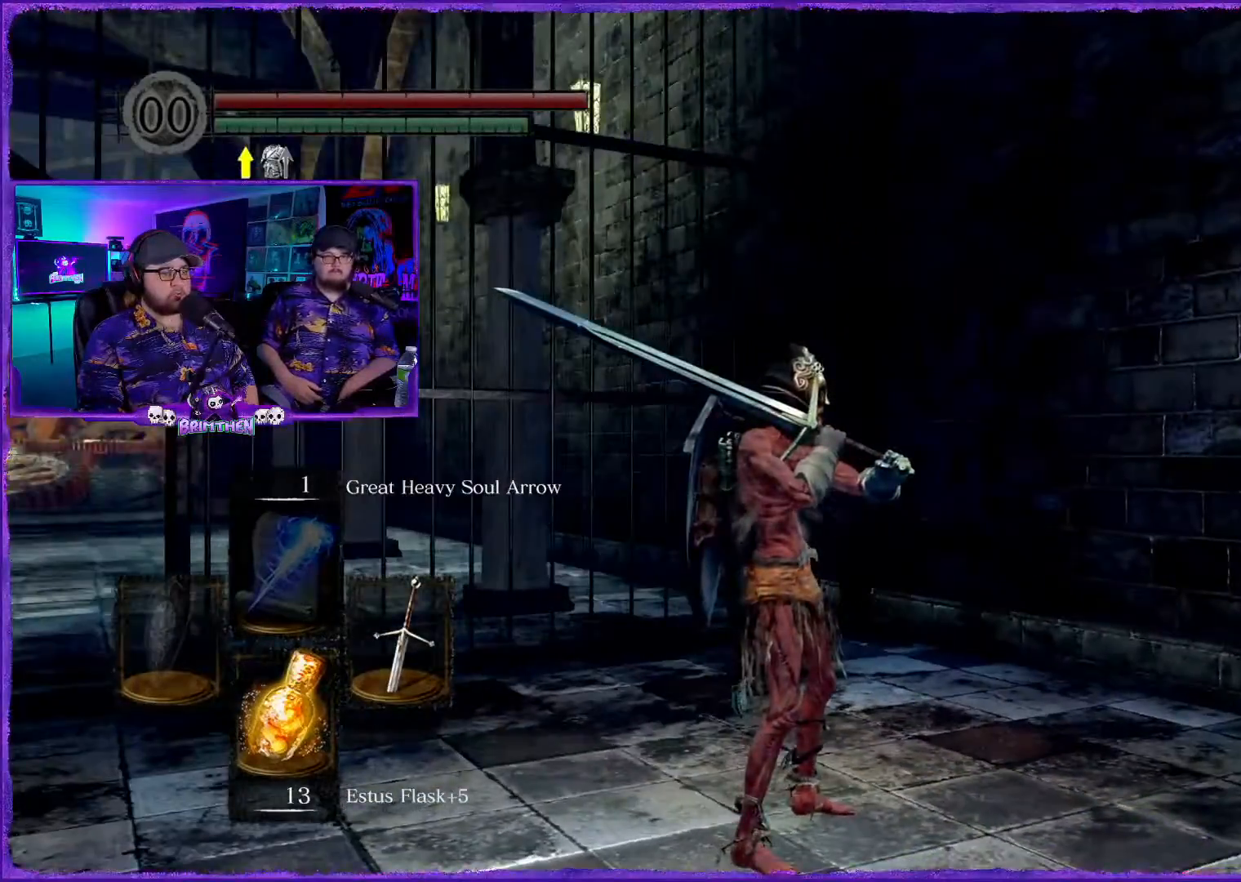
Gameplay with a controller (PlayStation layout); each line is a JSON object with the inputs held at the frame after it. "events" lists button and stick changes between this image and that frame as [ms after this image, input, new state], when the widget could be followed in between.
{"buttons": [], "left_stick": "center", "right_stick": "left", "events": [[83, "right_stick", "left"]]}
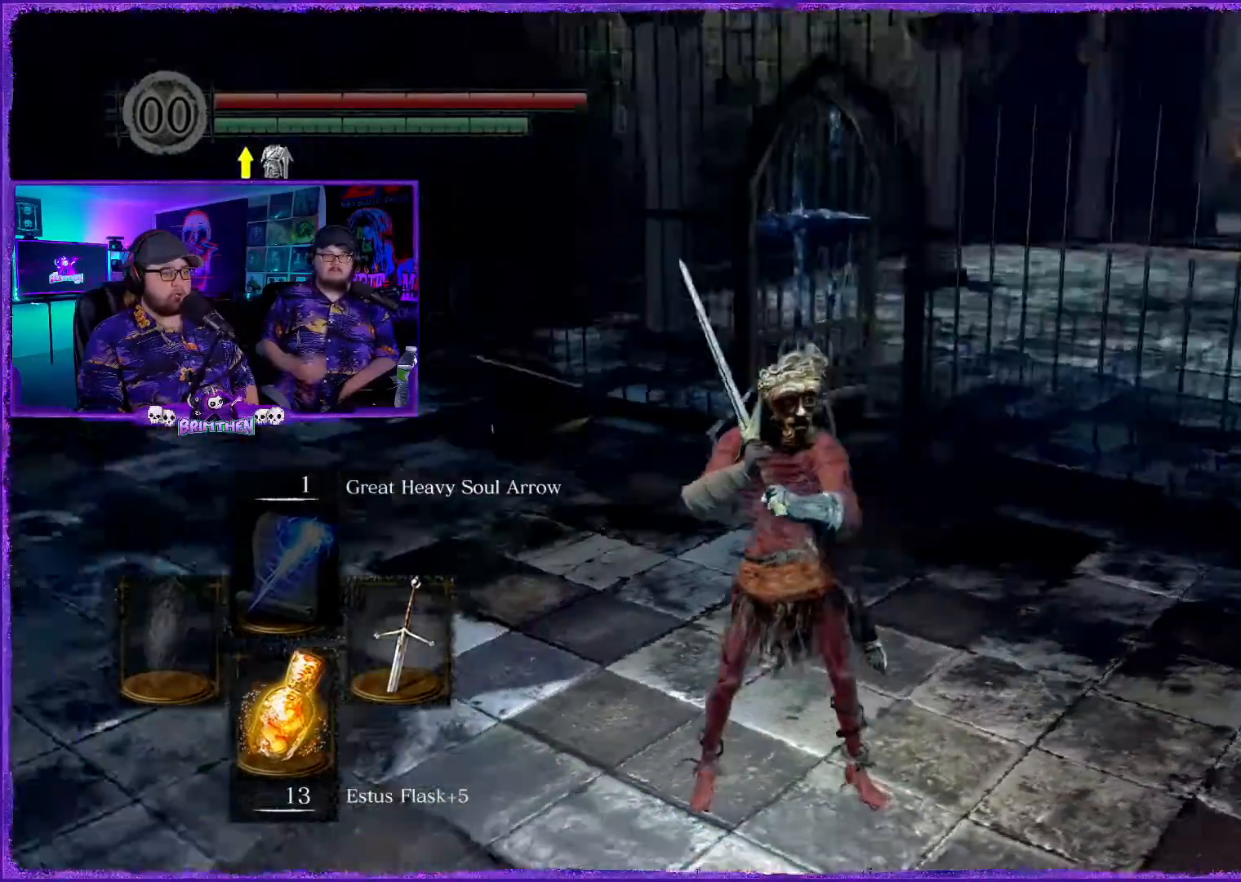
{"buttons": [], "left_stick": "center", "right_stick": "center", "events": [[167, "right_stick", "center"]]}
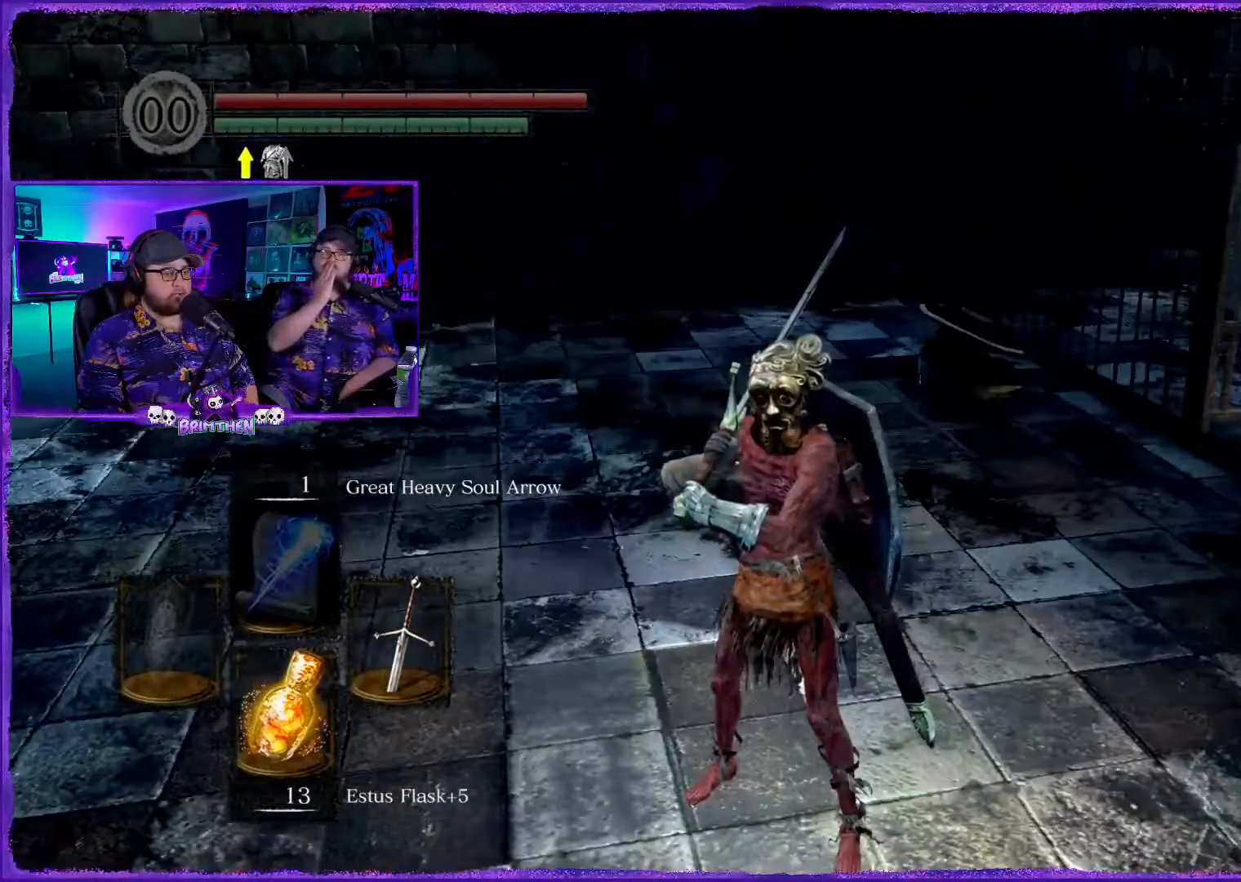
{"buttons": [], "left_stick": "center", "right_stick": "right", "events": [[233, "right_stick", "right"]]}
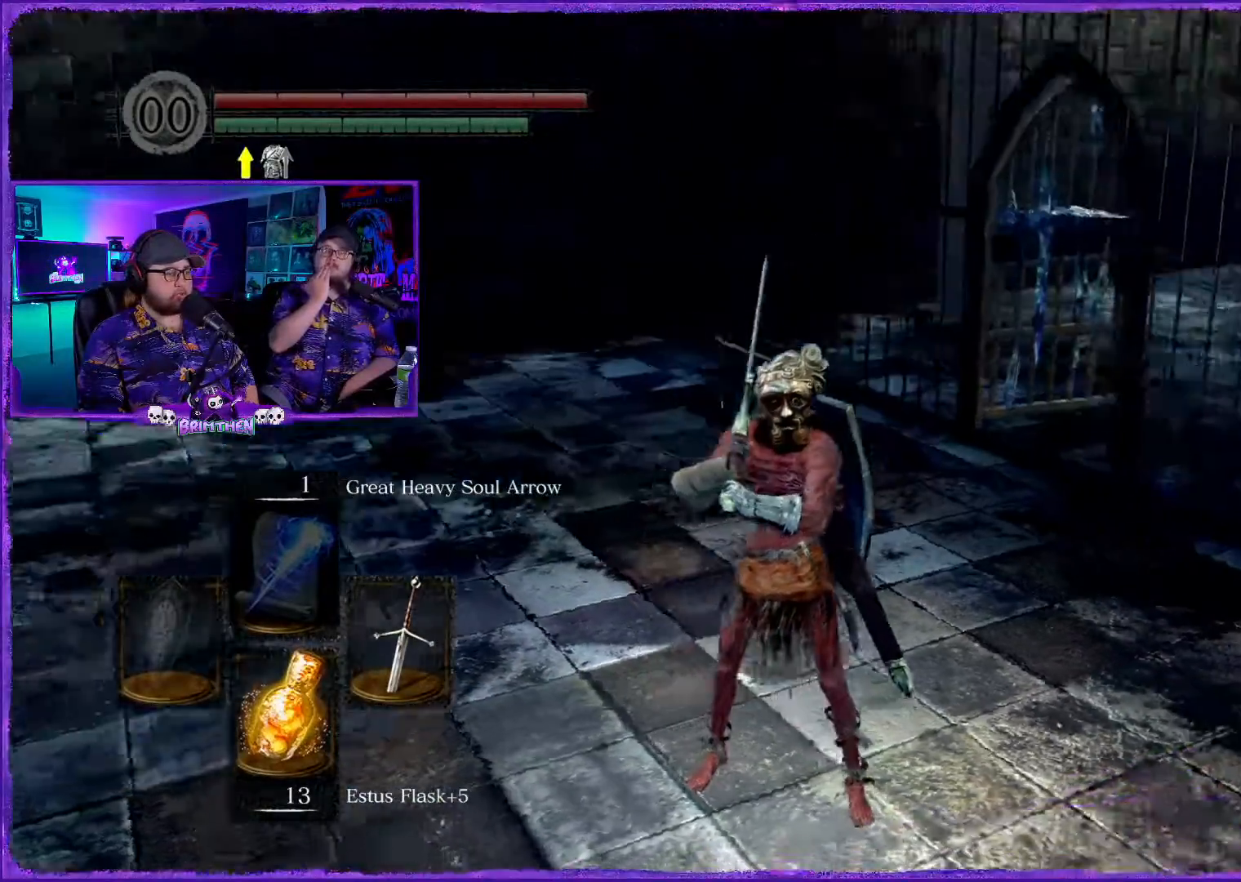
{"buttons": [], "left_stick": "up-left", "right_stick": "center", "events": [[117, "right_stick", "center"], [334, "left_stick", "up-left"]]}
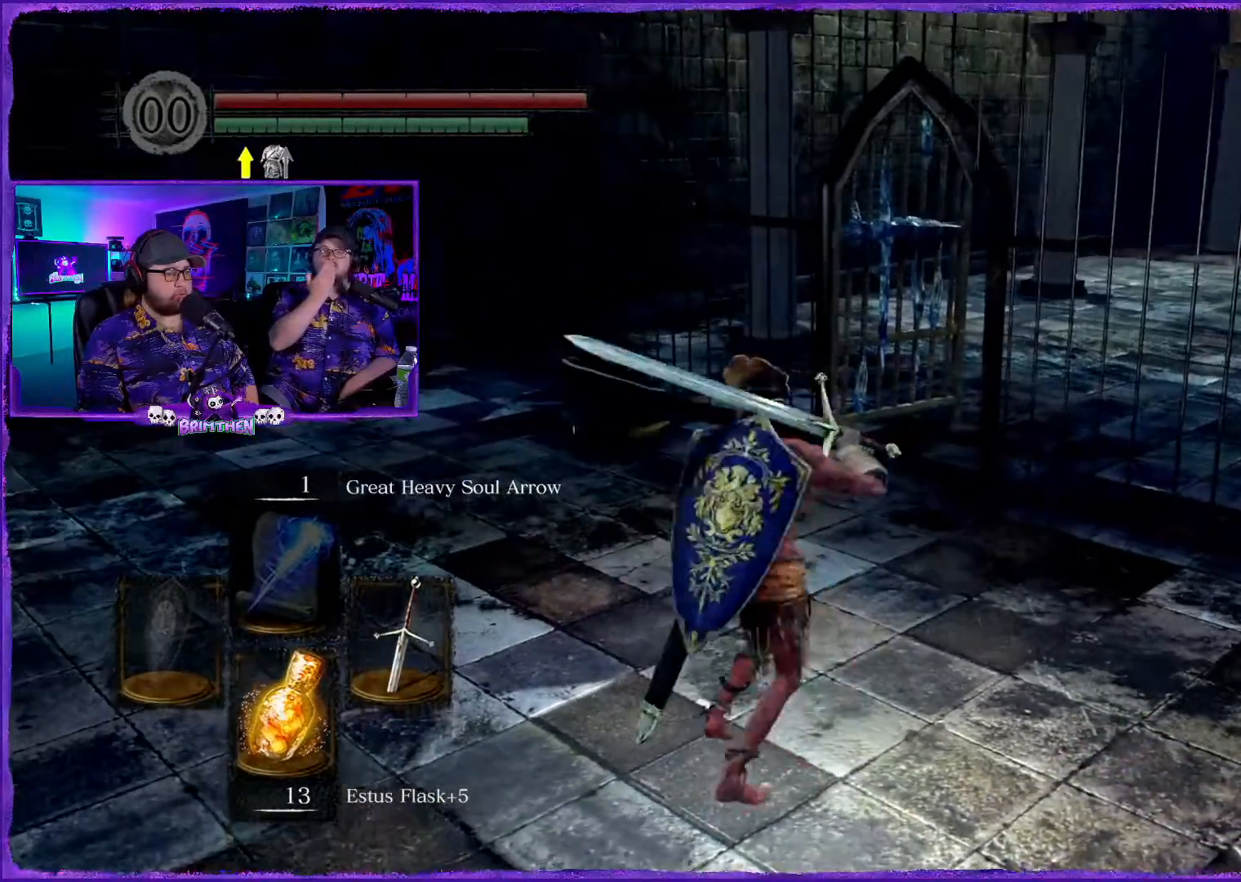
{"buttons": [], "left_stick": "up-left", "right_stick": "center", "events": []}
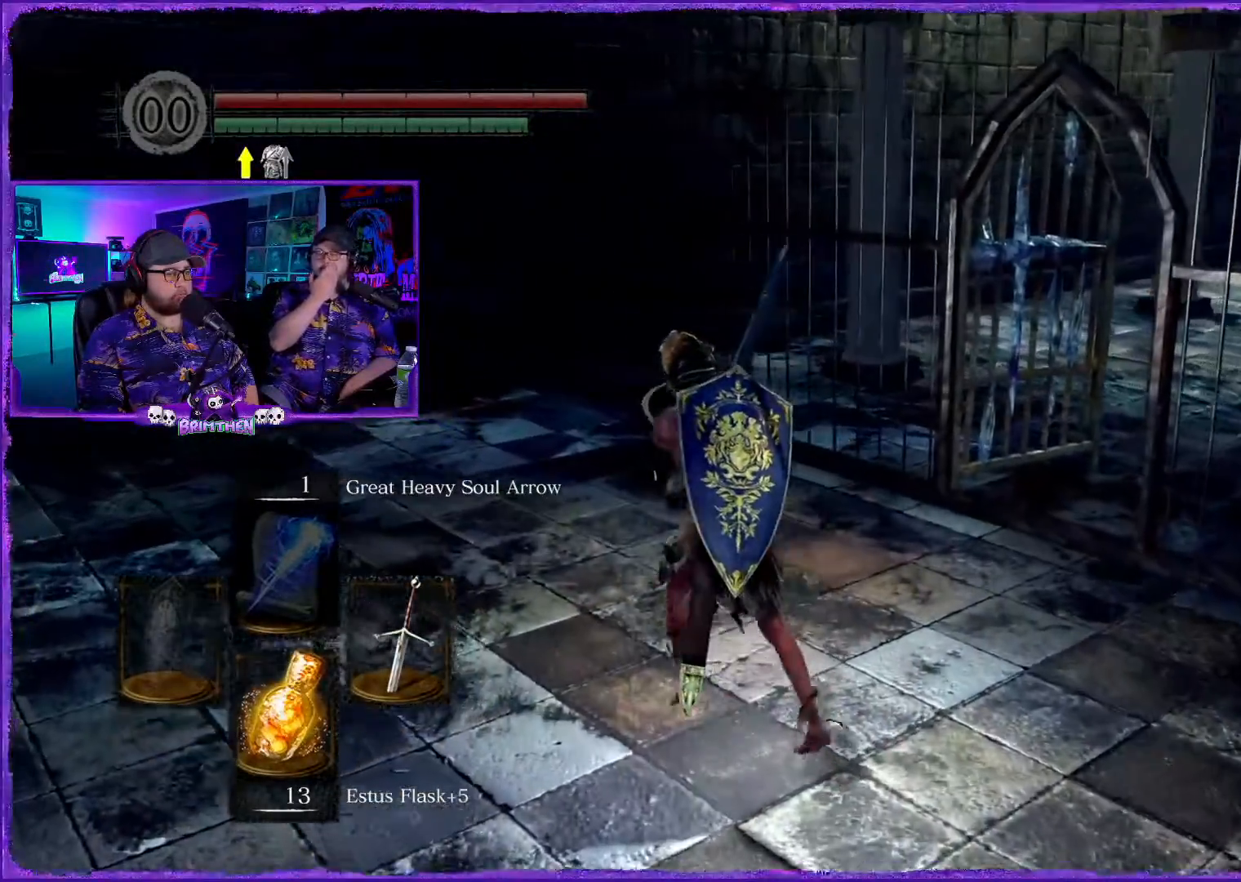
{"buttons": [], "left_stick": "up-right", "right_stick": "center", "events": [[317, "left_stick", "up-right"]]}
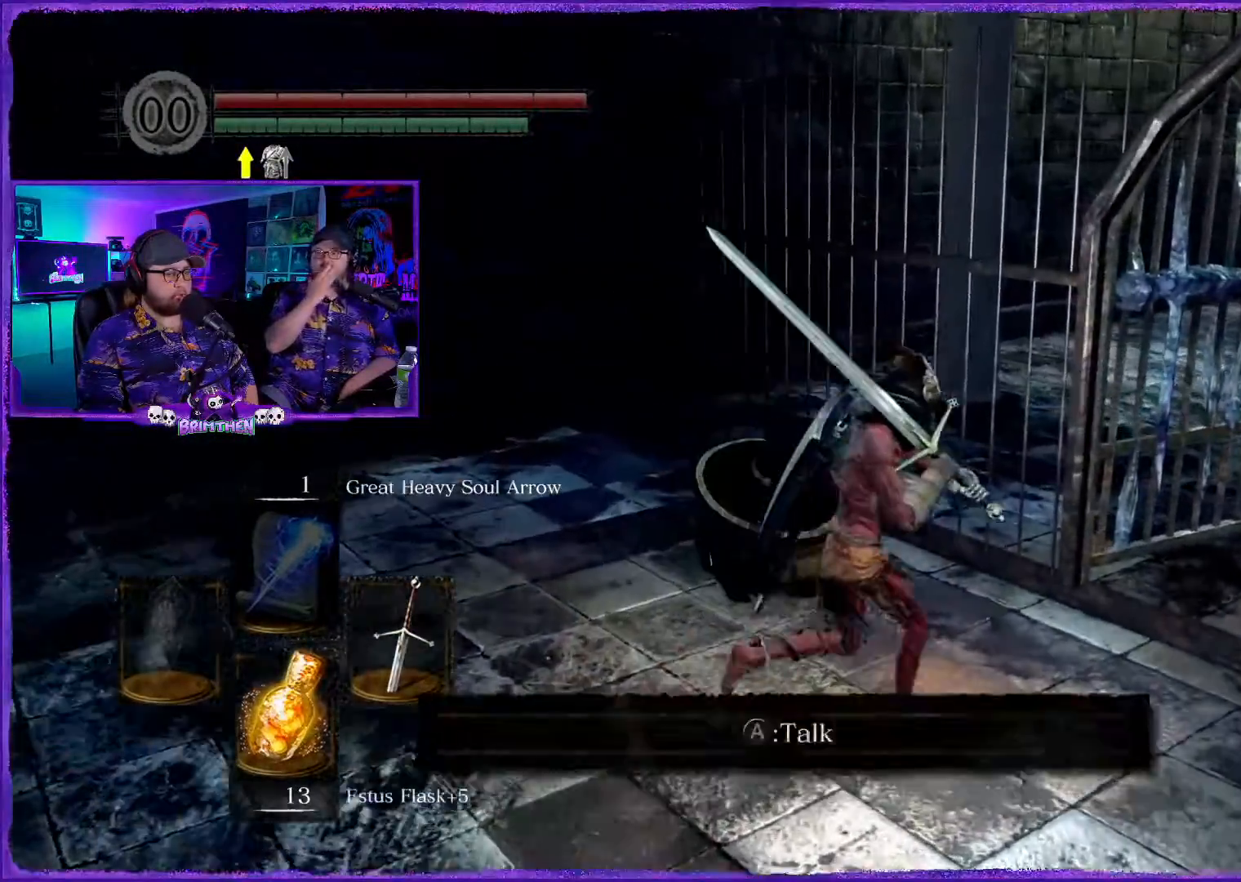
{"buttons": [], "left_stick": "up-right", "right_stick": "center", "events": []}
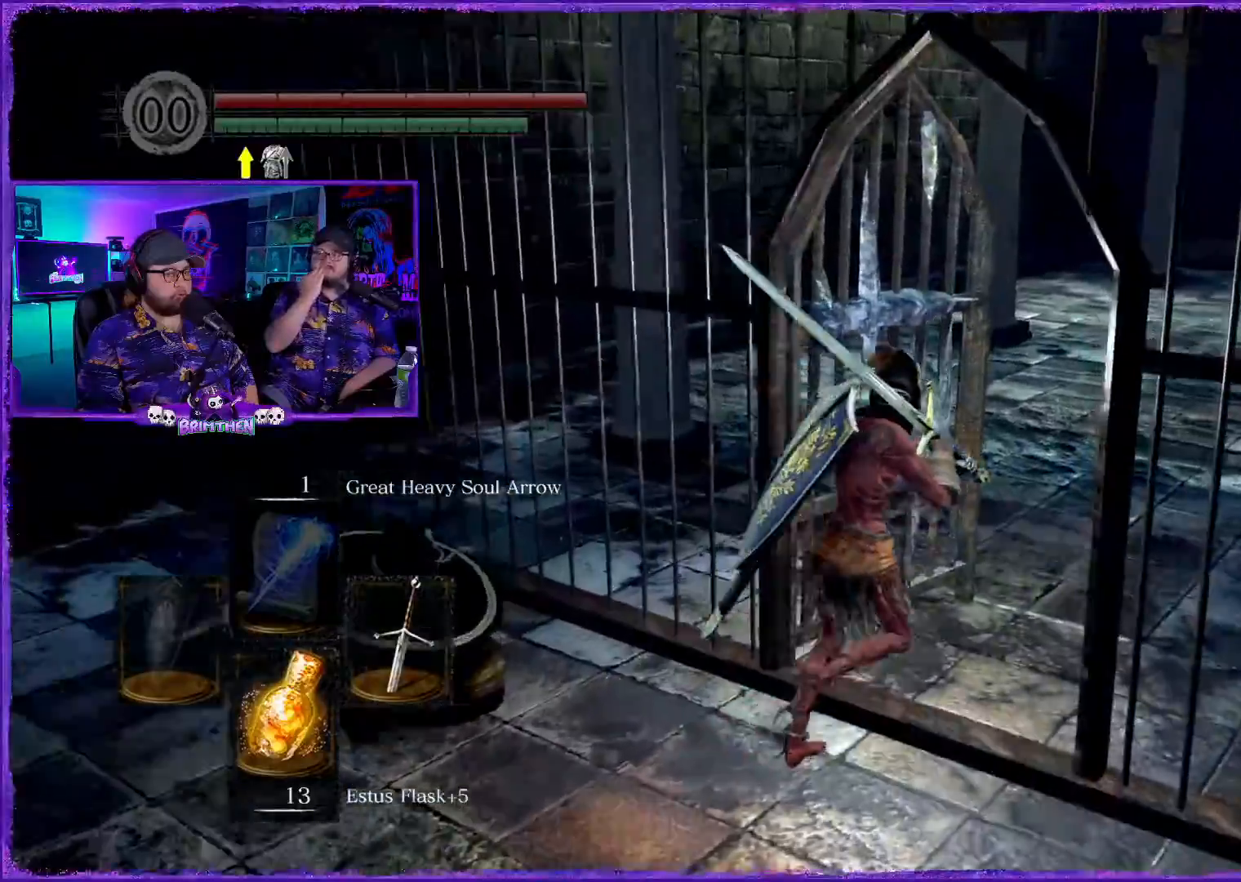
{"buttons": [], "left_stick": "up-right", "right_stick": "center", "events": []}
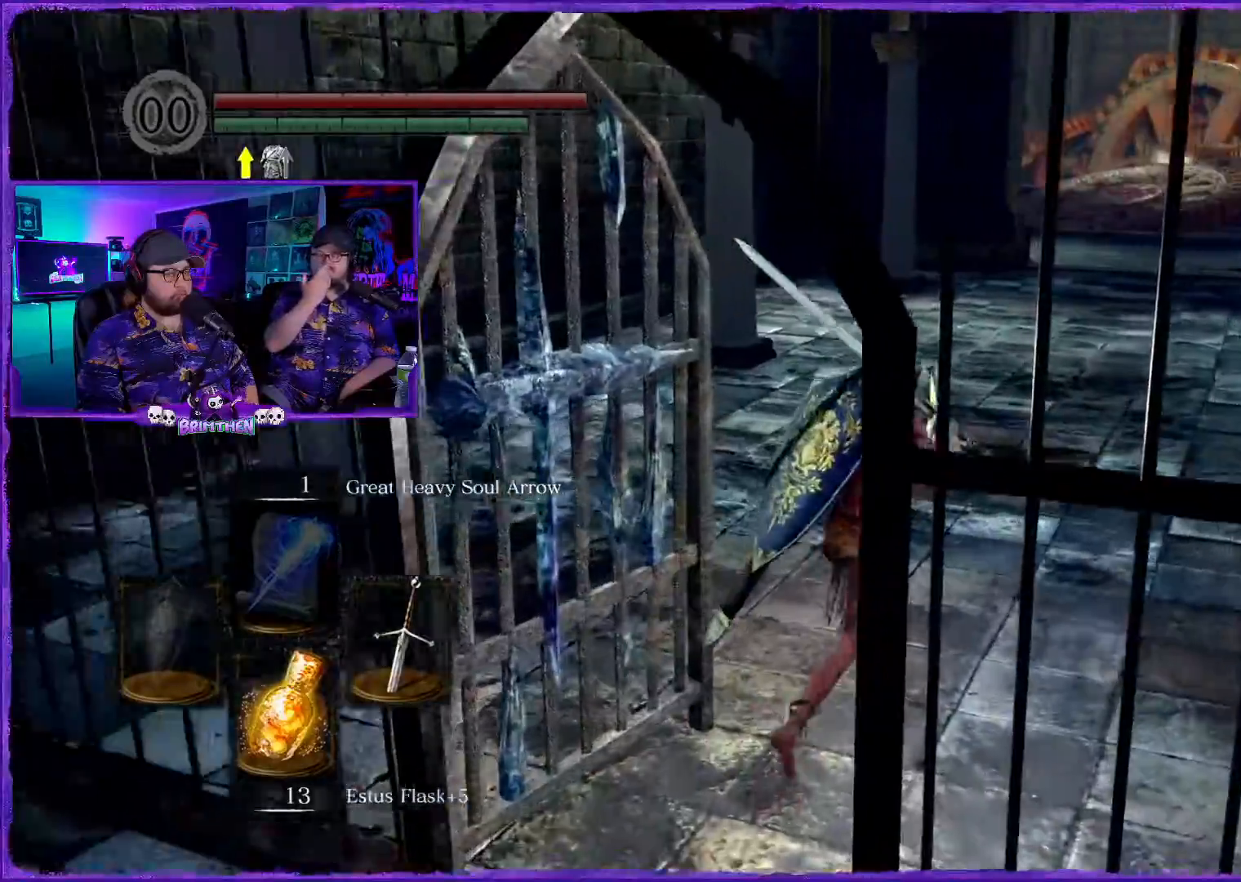
{"buttons": [], "left_stick": "up-right", "right_stick": "center", "events": []}
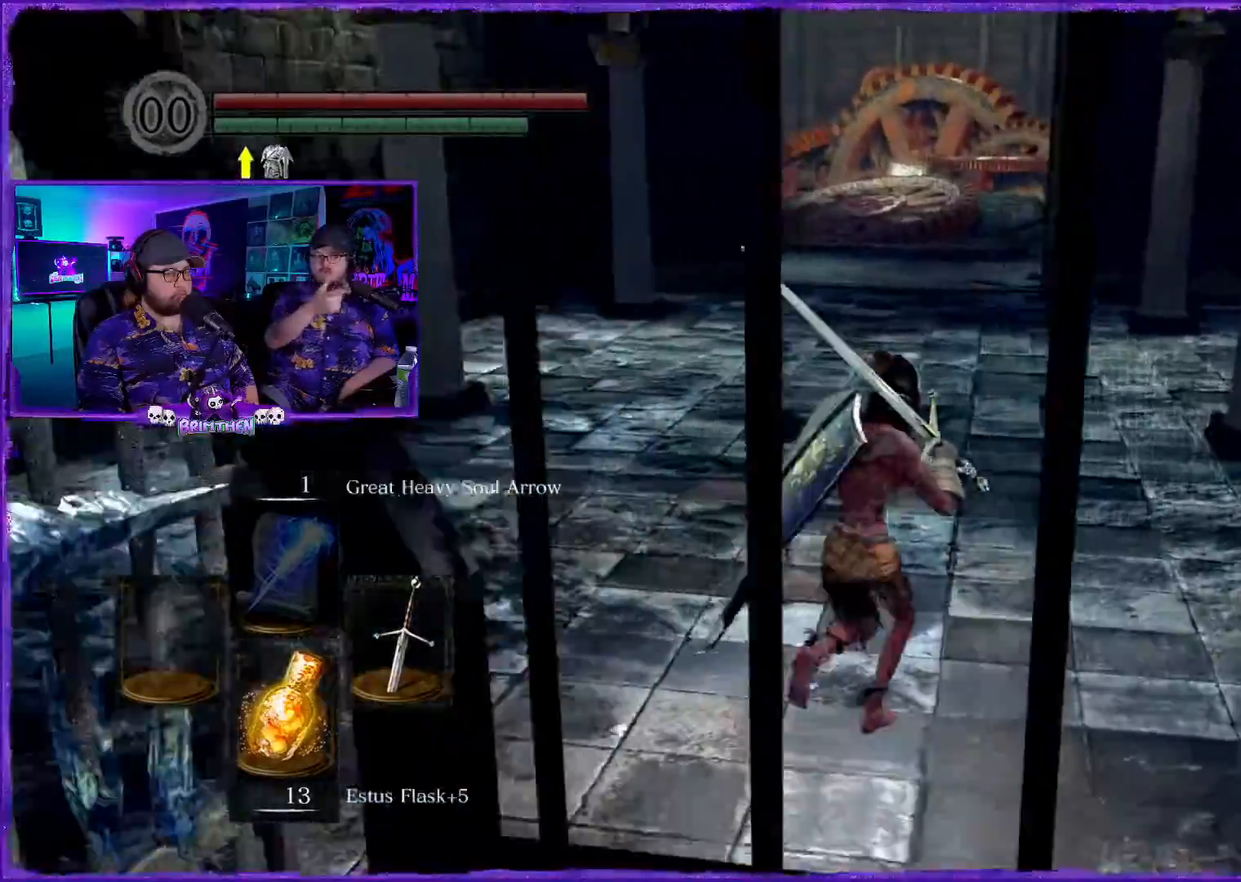
{"buttons": [], "left_stick": "right", "right_stick": "down-left", "events": [[317, "left_stick", "center"], [367, "left_stick", "right"], [434, "right_stick", "down-left"]]}
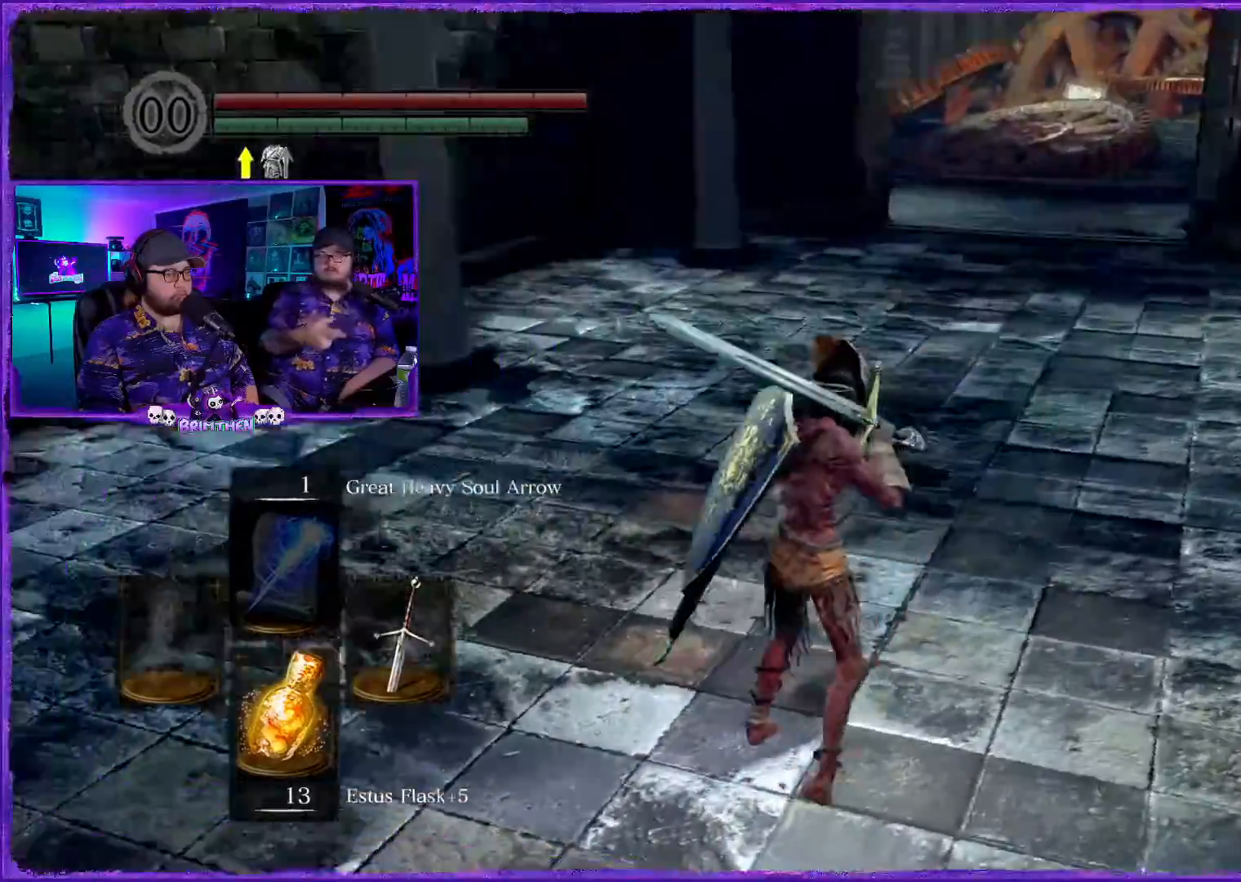
{"buttons": [], "left_stick": "left", "right_stick": "down-left"}
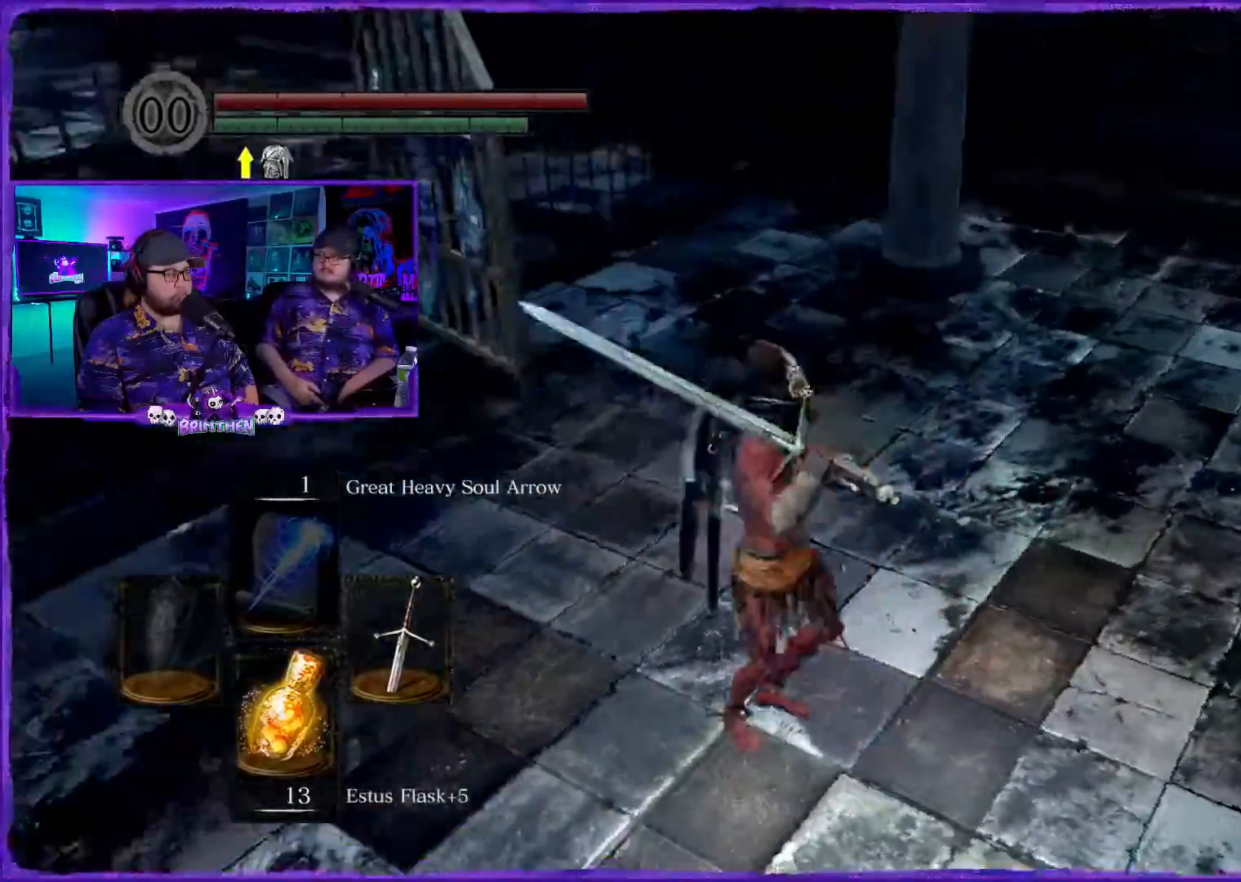
{"buttons": [], "left_stick": "left", "right_stick": "center", "events": [[17, "right_stick", "left"], [384, "right_stick", "center"]]}
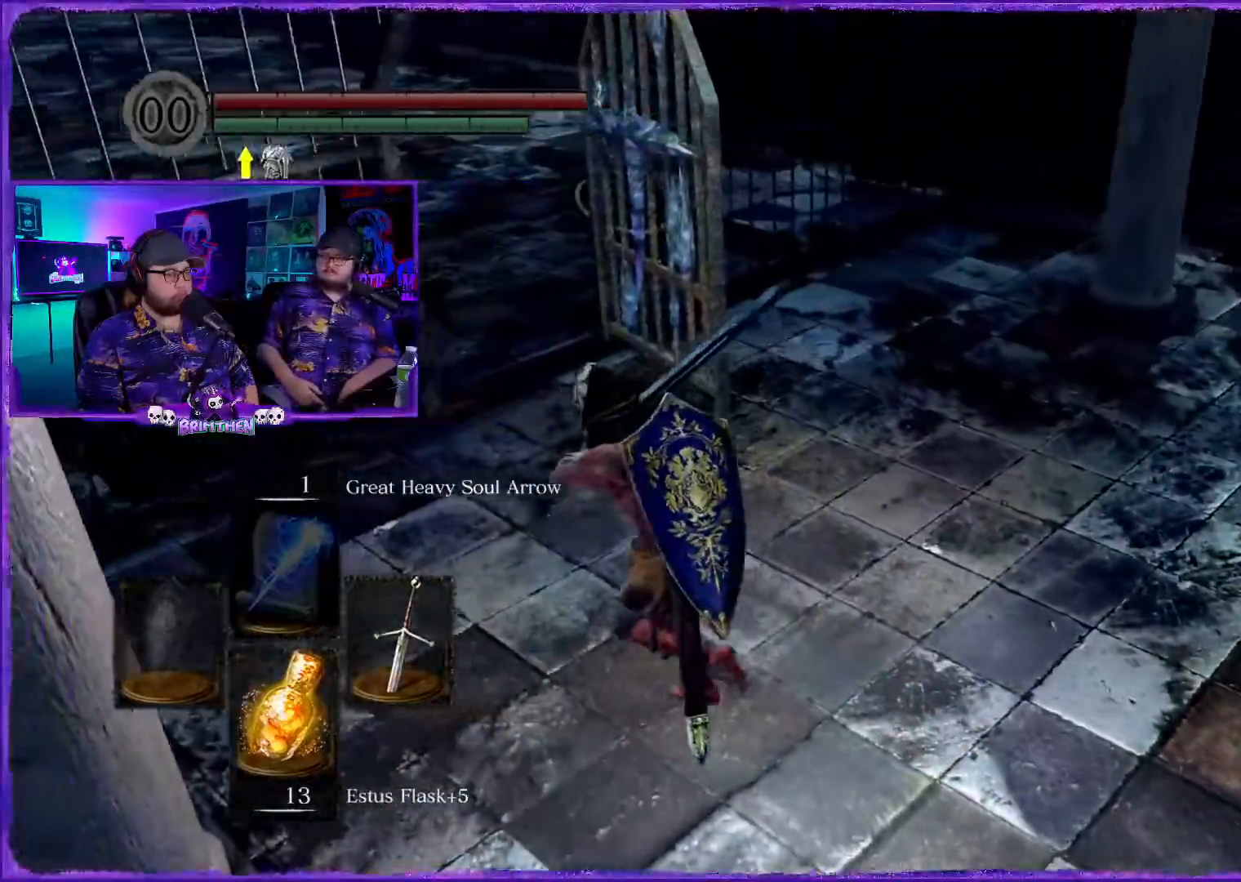
{"buttons": [], "left_stick": "up", "right_stick": "center", "events": [[367, "left_stick", "up"]]}
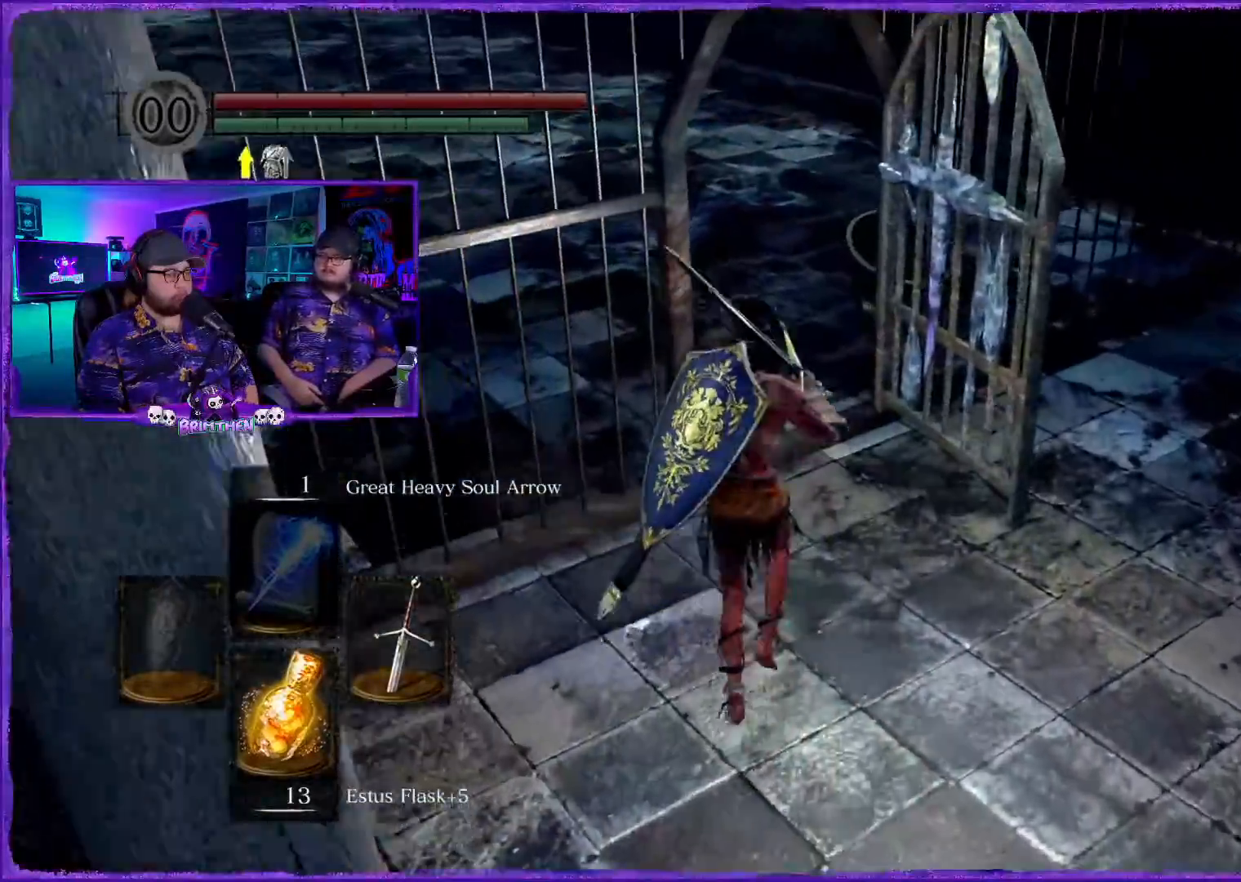
{"buttons": [], "left_stick": "up", "right_stick": "center", "events": []}
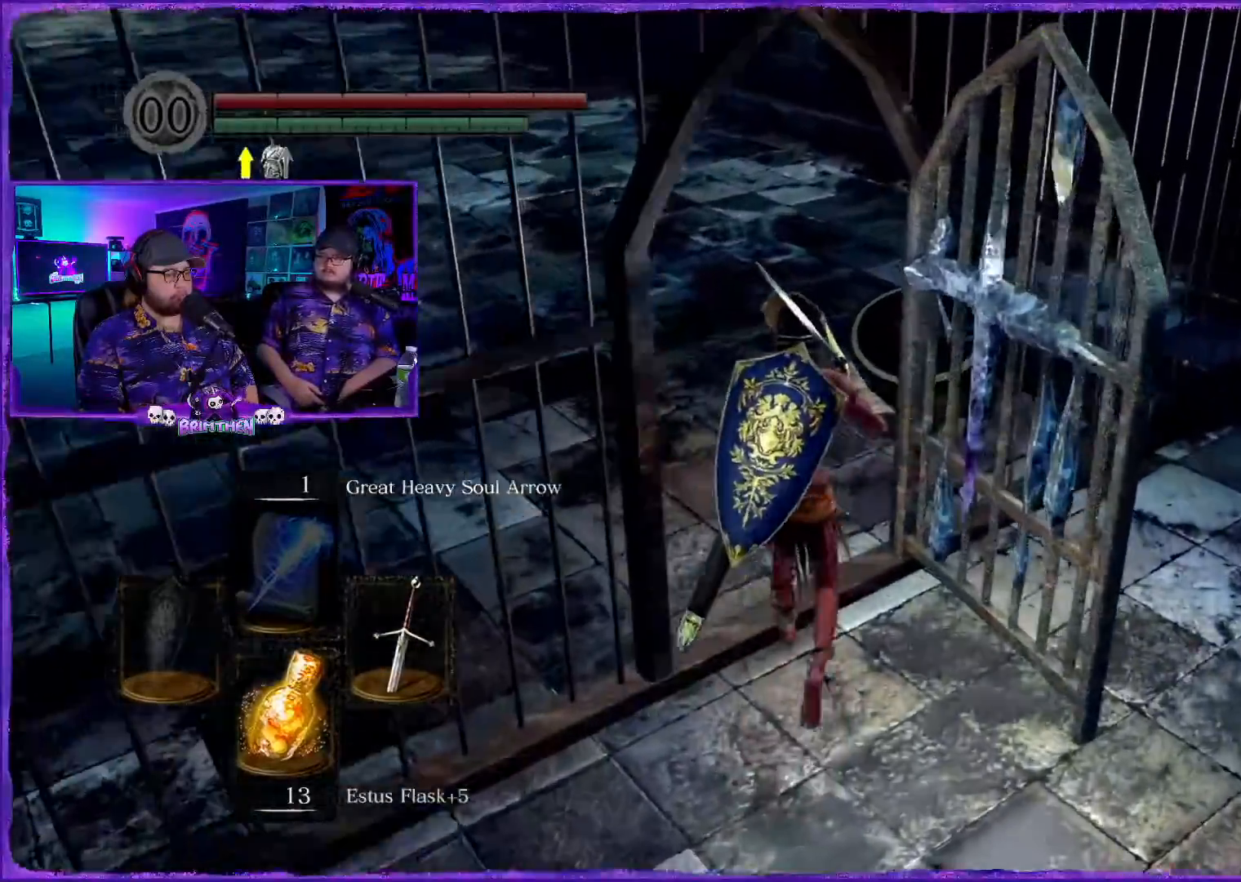
{"buttons": [], "left_stick": "up-left", "right_stick": "right", "events": [[133, "left_stick", "up-left"], [233, "right_stick", "right"]]}
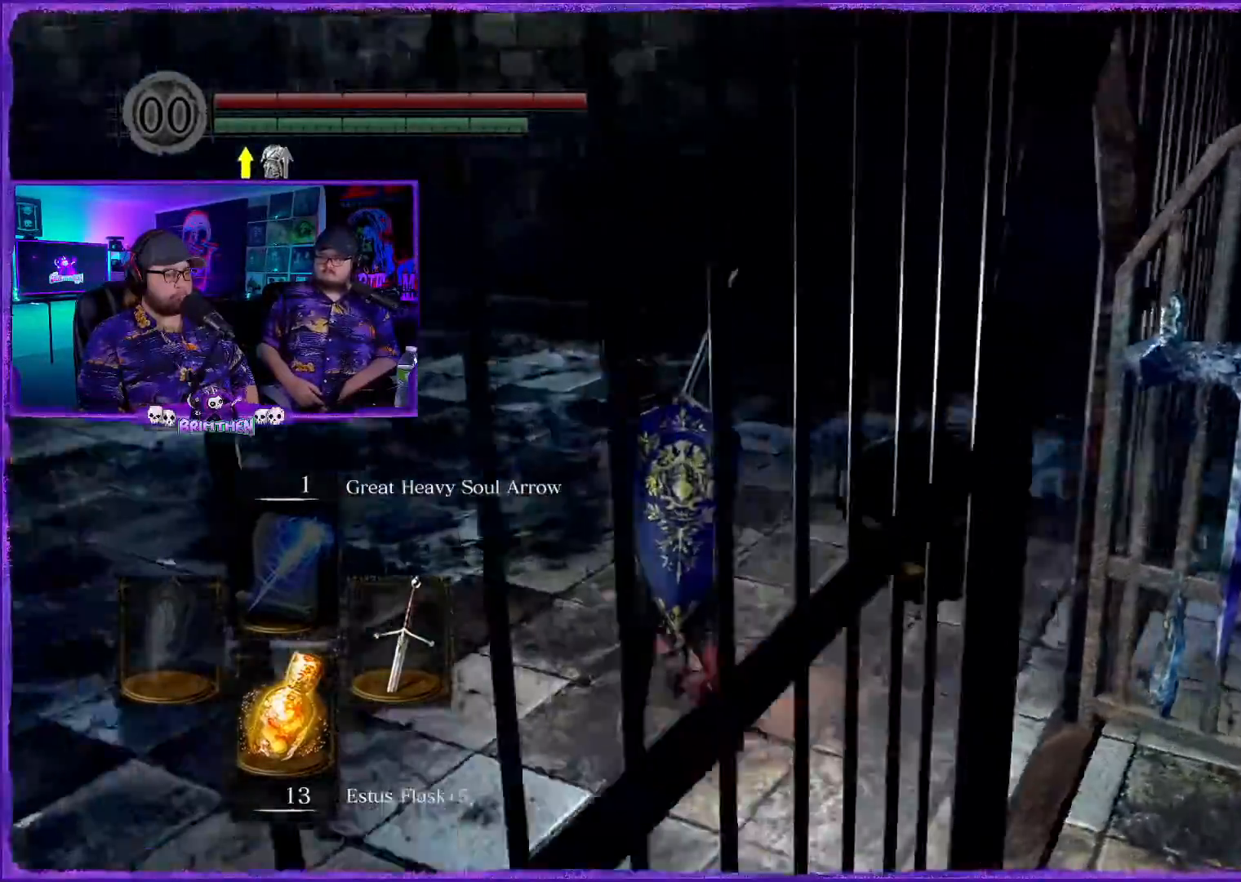
{"buttons": [], "left_stick": "center", "right_stick": "right", "events": [[284, "left_stick", "center"]]}
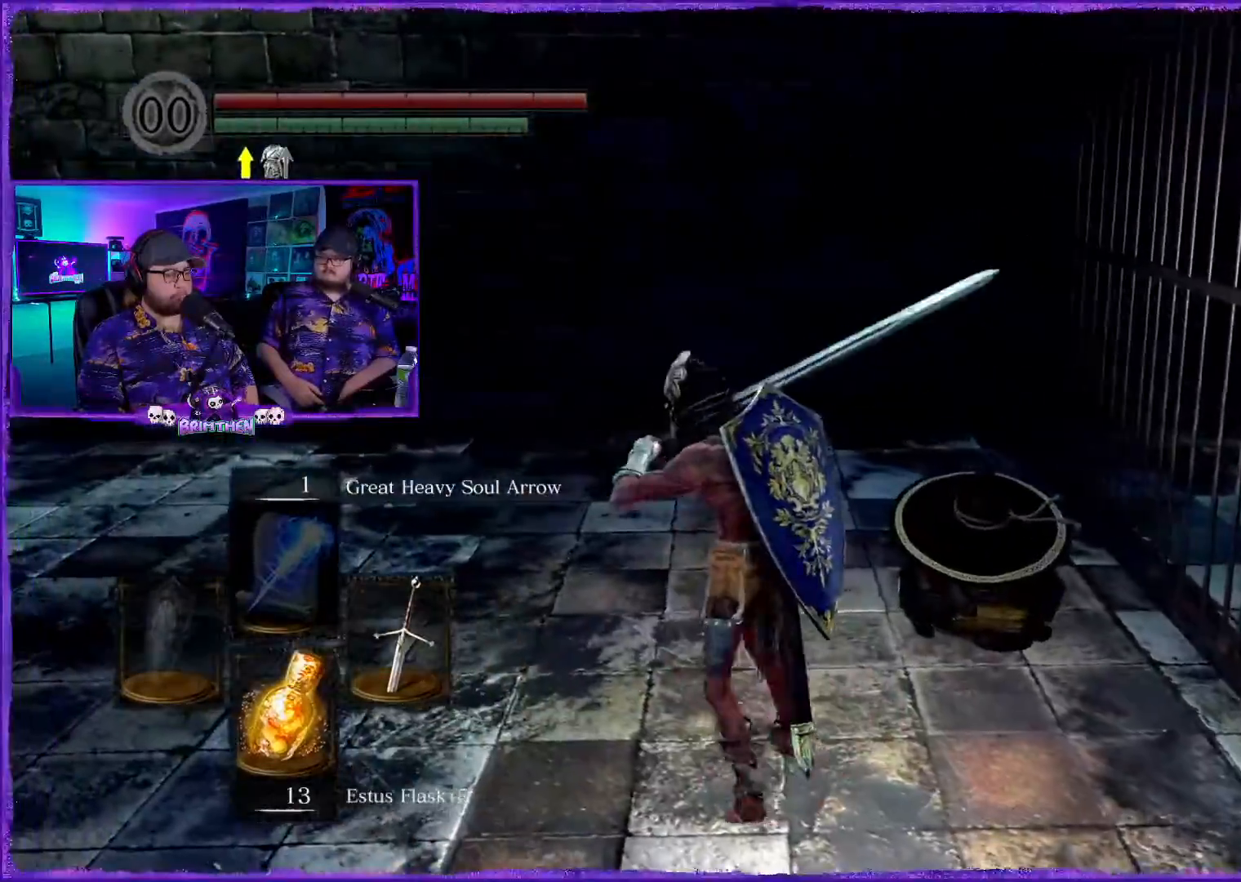
{"buttons": [], "left_stick": "right", "right_stick": "right", "events": [[84, "left_stick", "down-right"], [134, "left_stick", "right"]]}
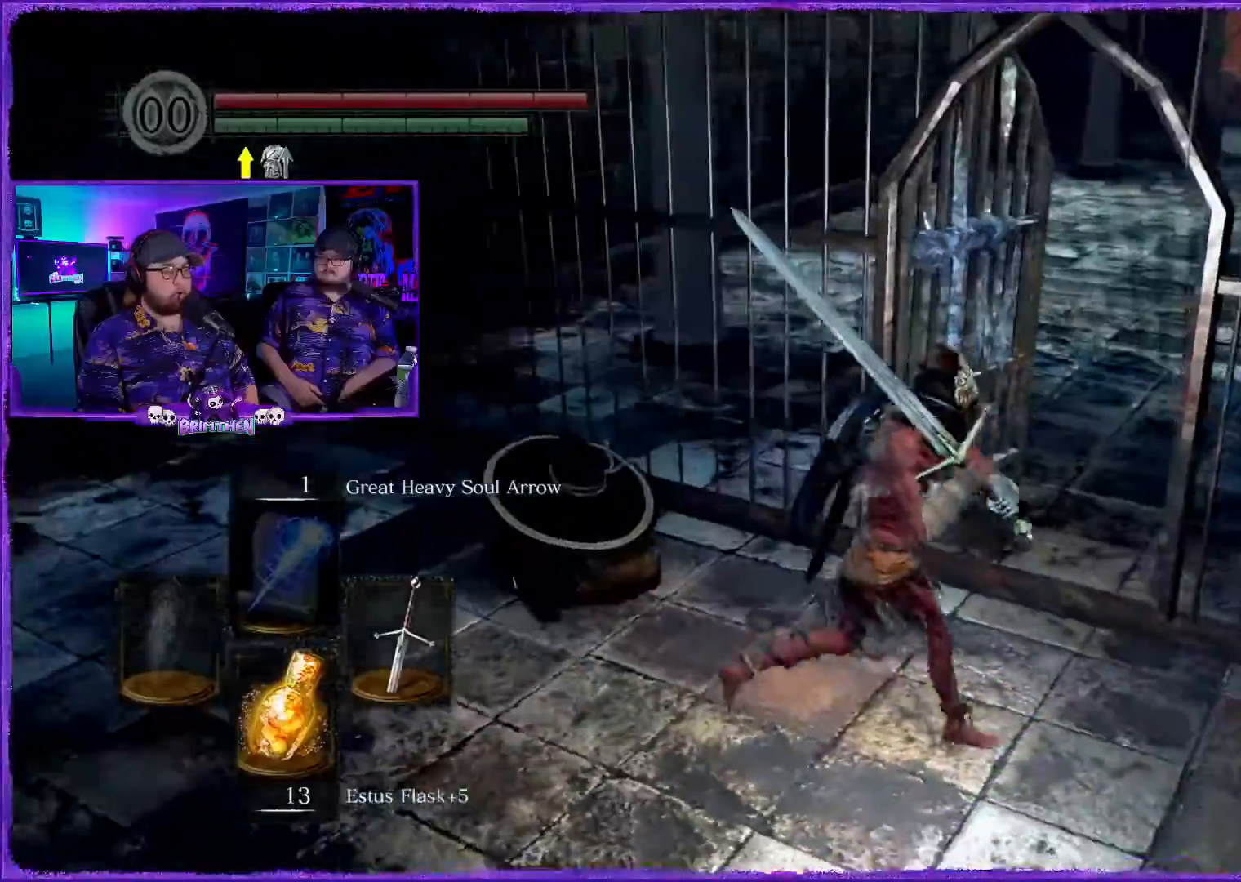
{"buttons": [], "left_stick": "up", "right_stick": "right", "events": [[83, "left_stick", "up"]]}
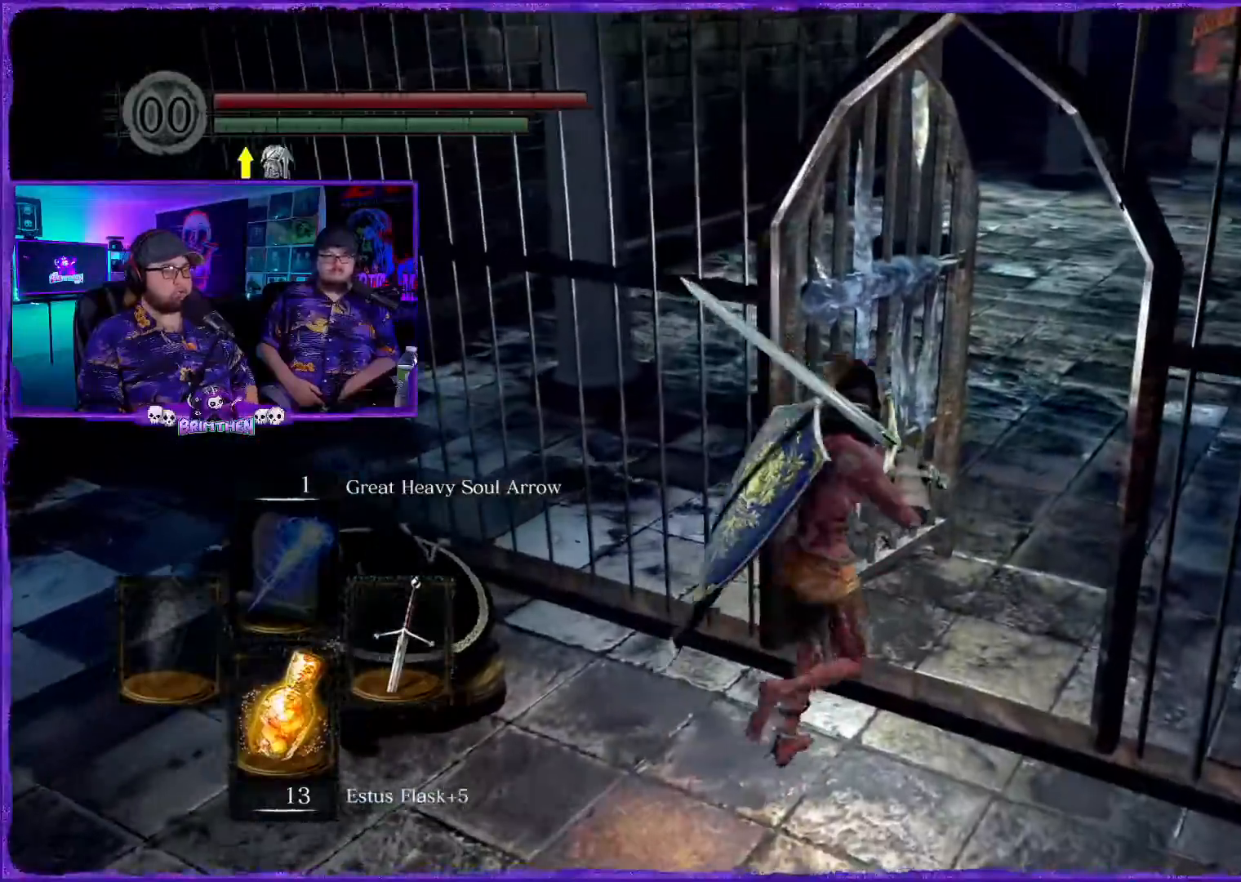
{"buttons": [], "left_stick": "up-right", "right_stick": "center", "events": [[33, "left_stick", "up-right"], [234, "right_stick", "center"]]}
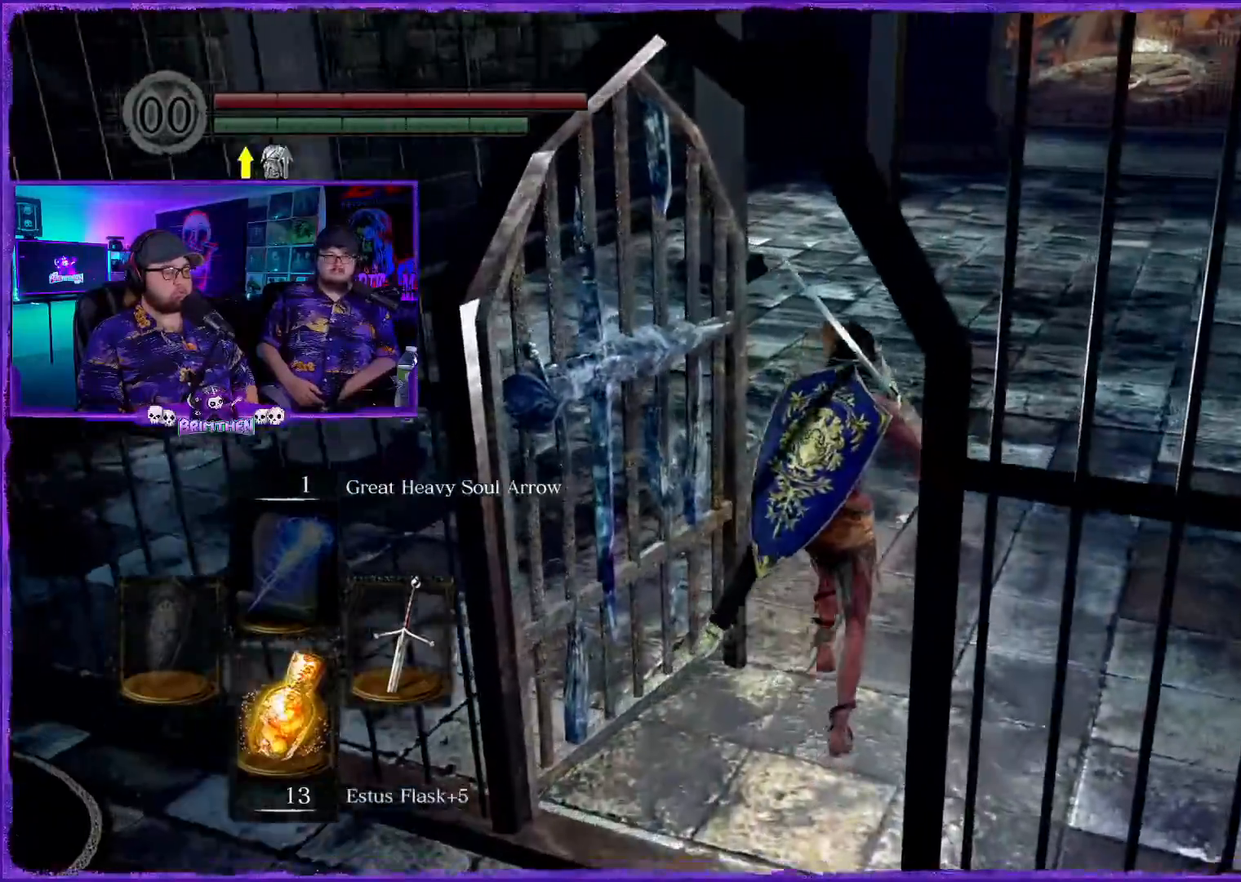
{"buttons": [], "left_stick": "up-right", "right_stick": "center", "events": []}
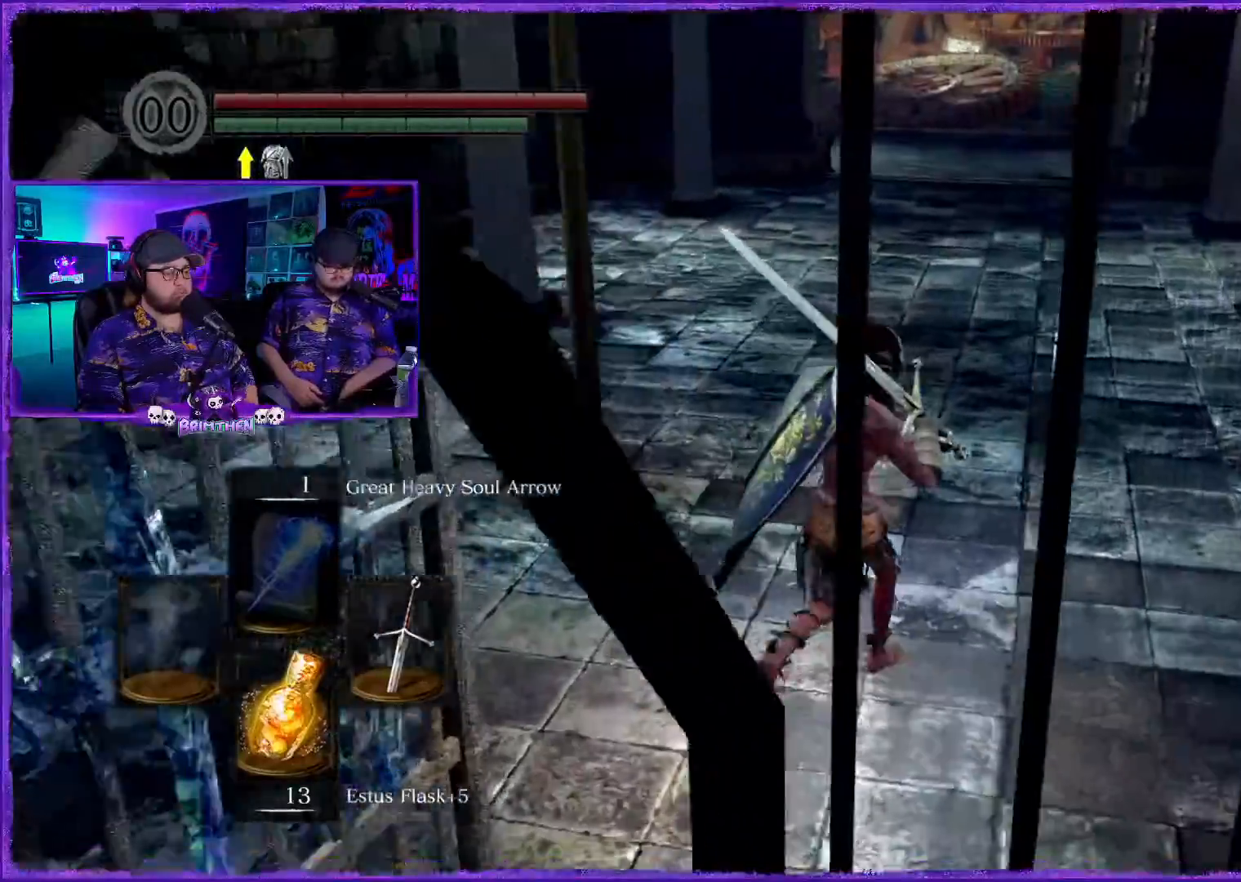
{"buttons": [], "left_stick": "up-right", "right_stick": "left", "events": [[250, "right_stick", "left"]]}
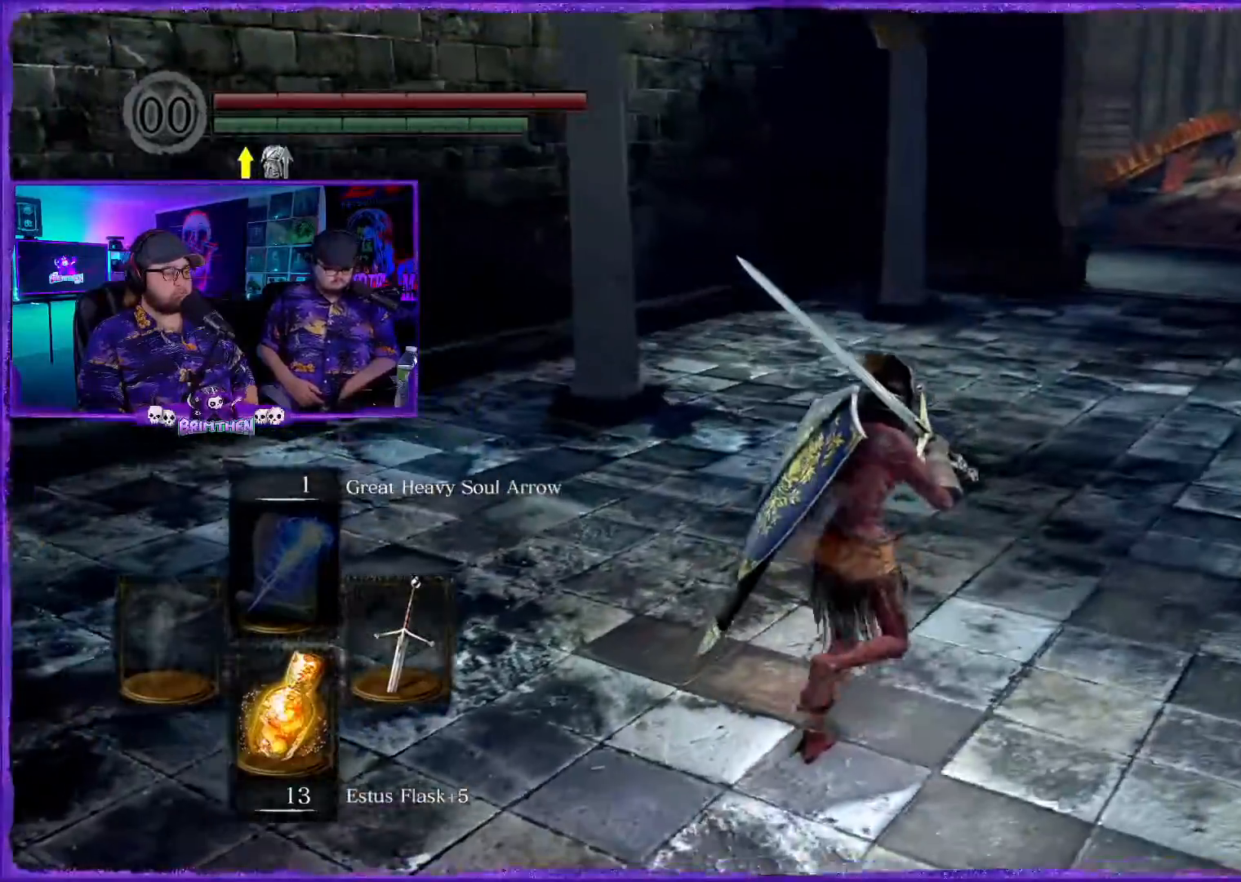
{"buttons": ["CIRCLE"], "left_stick": "up-right", "right_stick": "center", "events": [[267, "right_stick", "center"], [467, "CIRCLE", "down"]]}
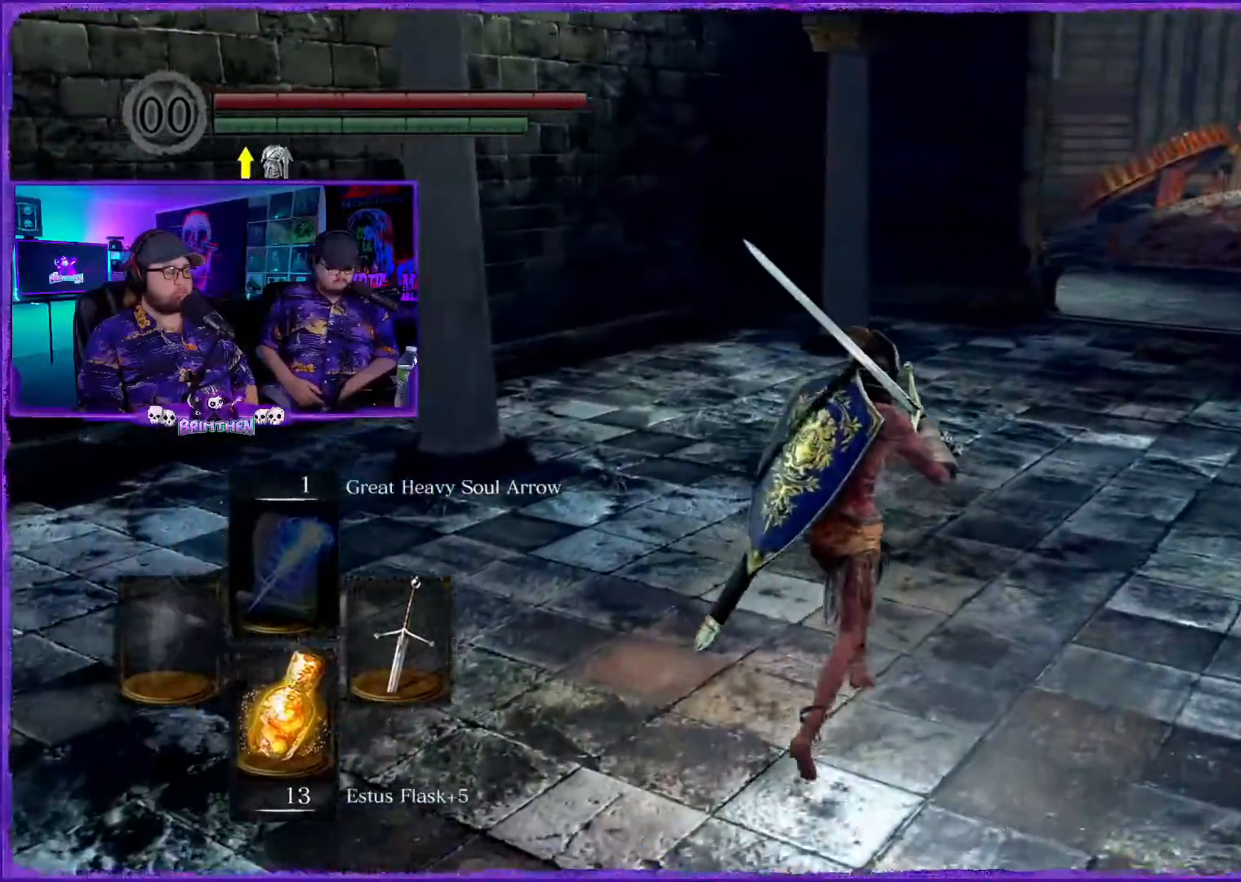
{"buttons": ["CIRCLE"], "left_stick": "up-right", "right_stick": "center", "events": []}
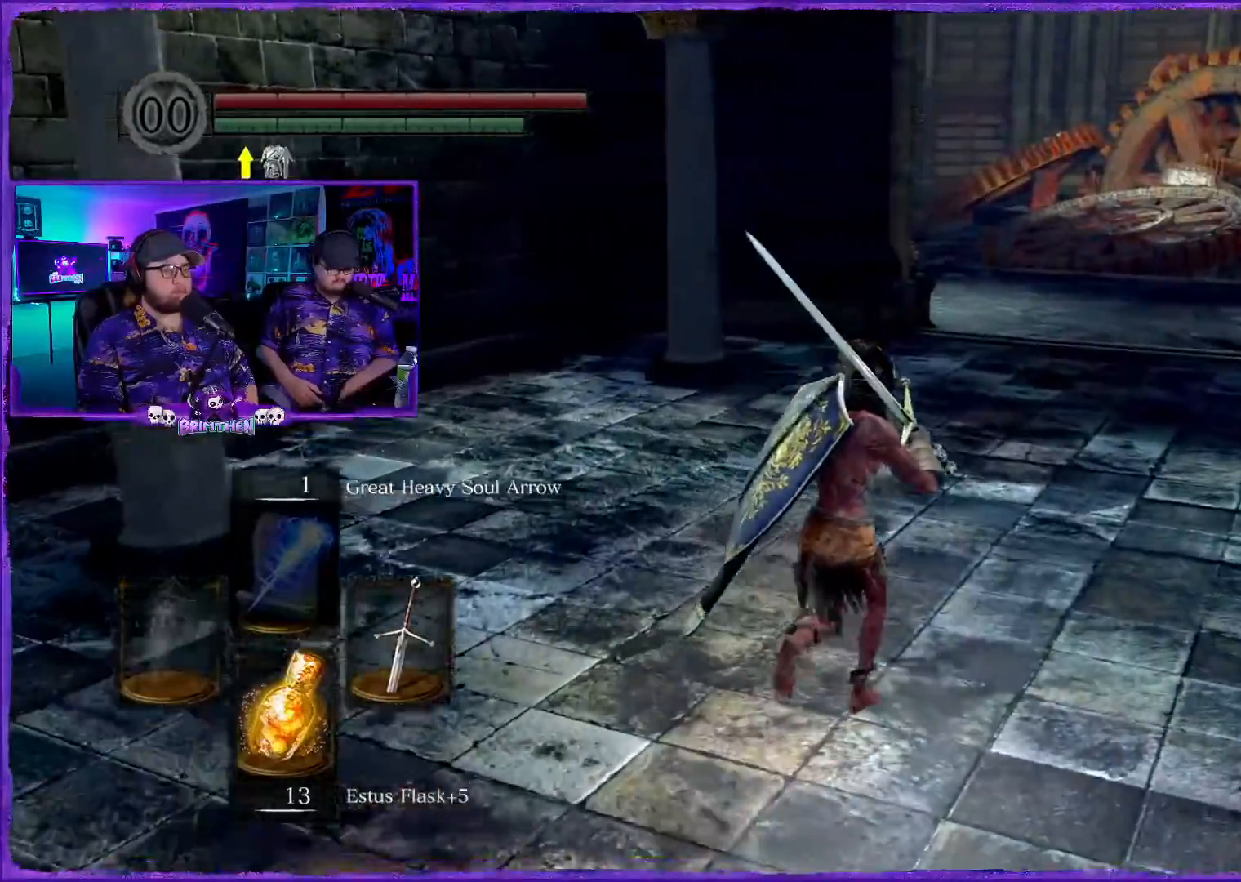
{"buttons": ["CIRCLE"], "left_stick": "up-right", "right_stick": "center", "events": []}
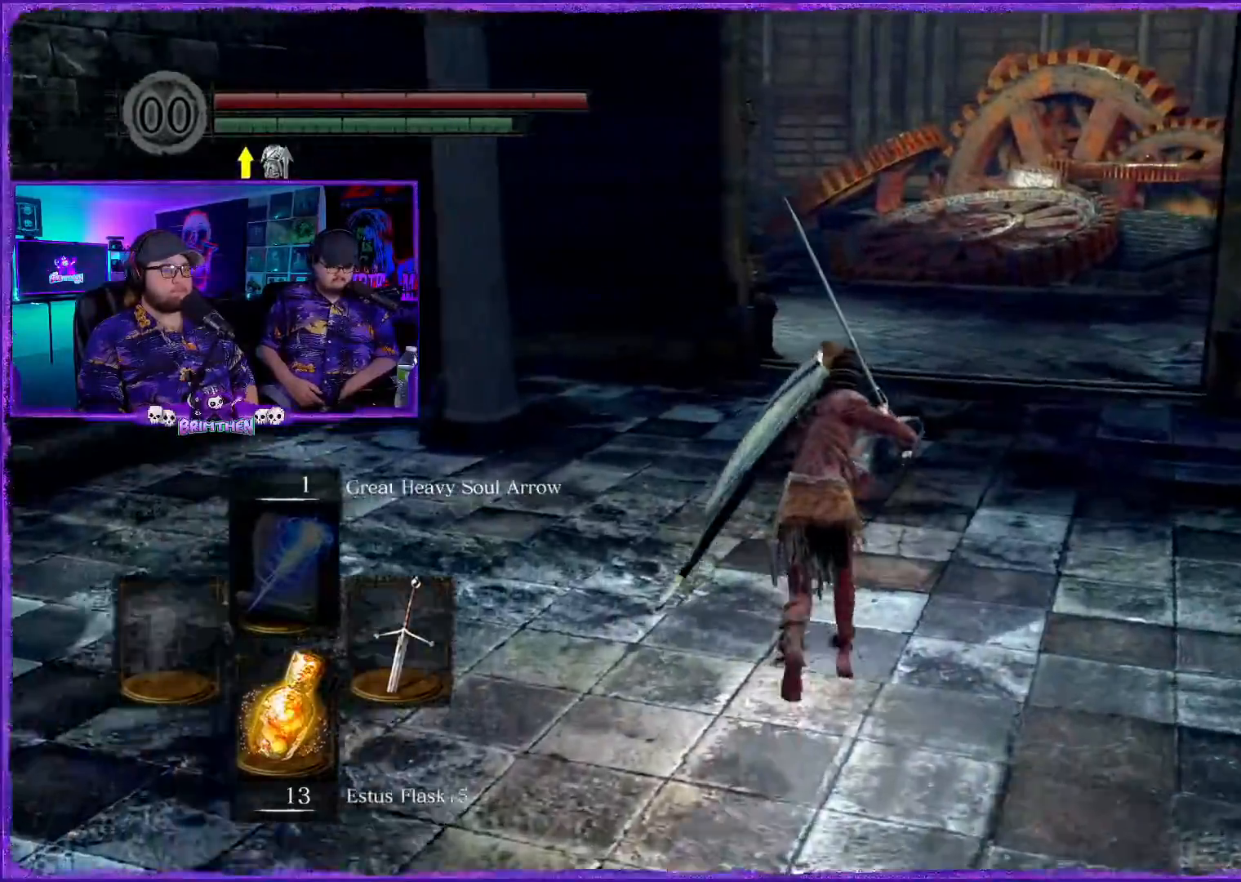
{"buttons": ["CIRCLE"], "left_stick": "up-right", "right_stick": "center", "events": []}
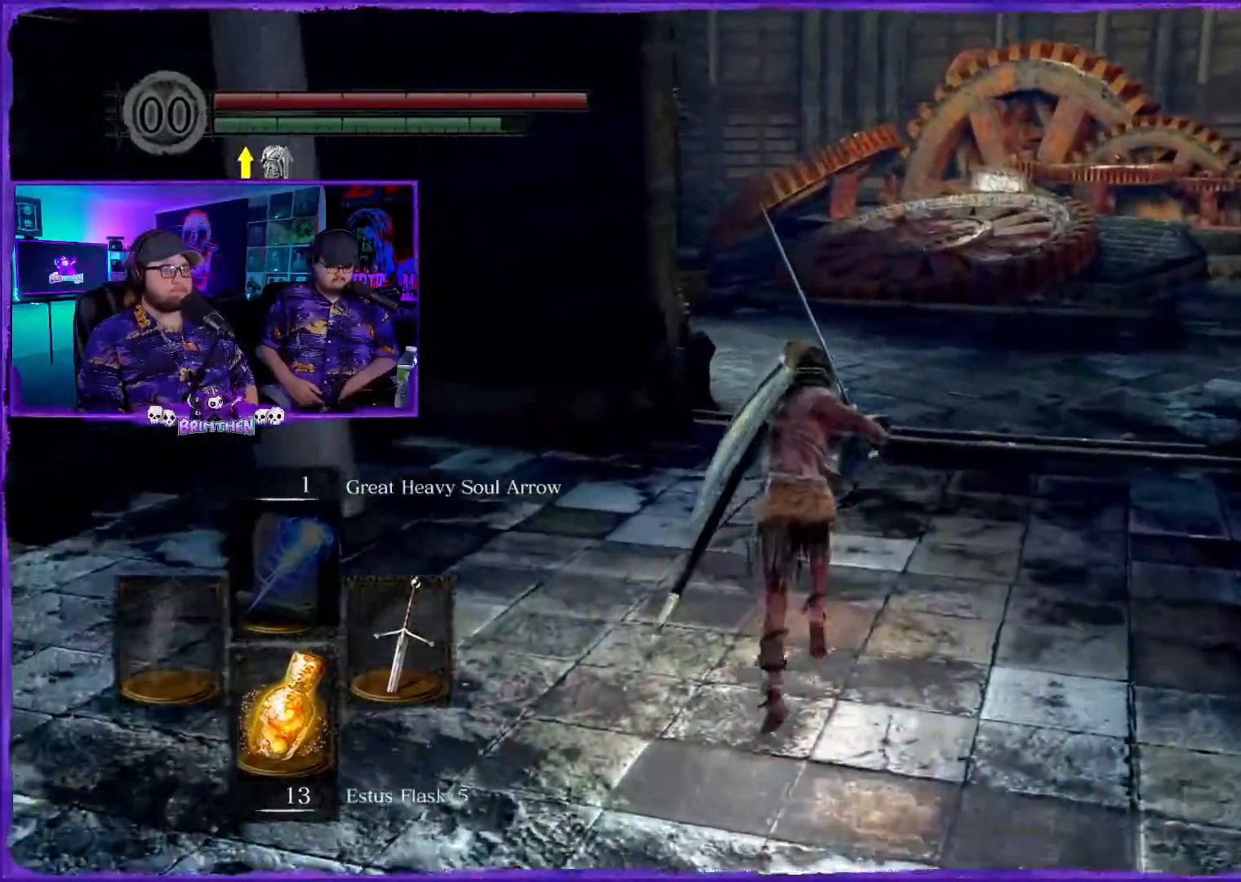
{"buttons": ["CIRCLE"], "left_stick": "up", "right_stick": "center", "events": [[33, "left_stick", "up"]]}
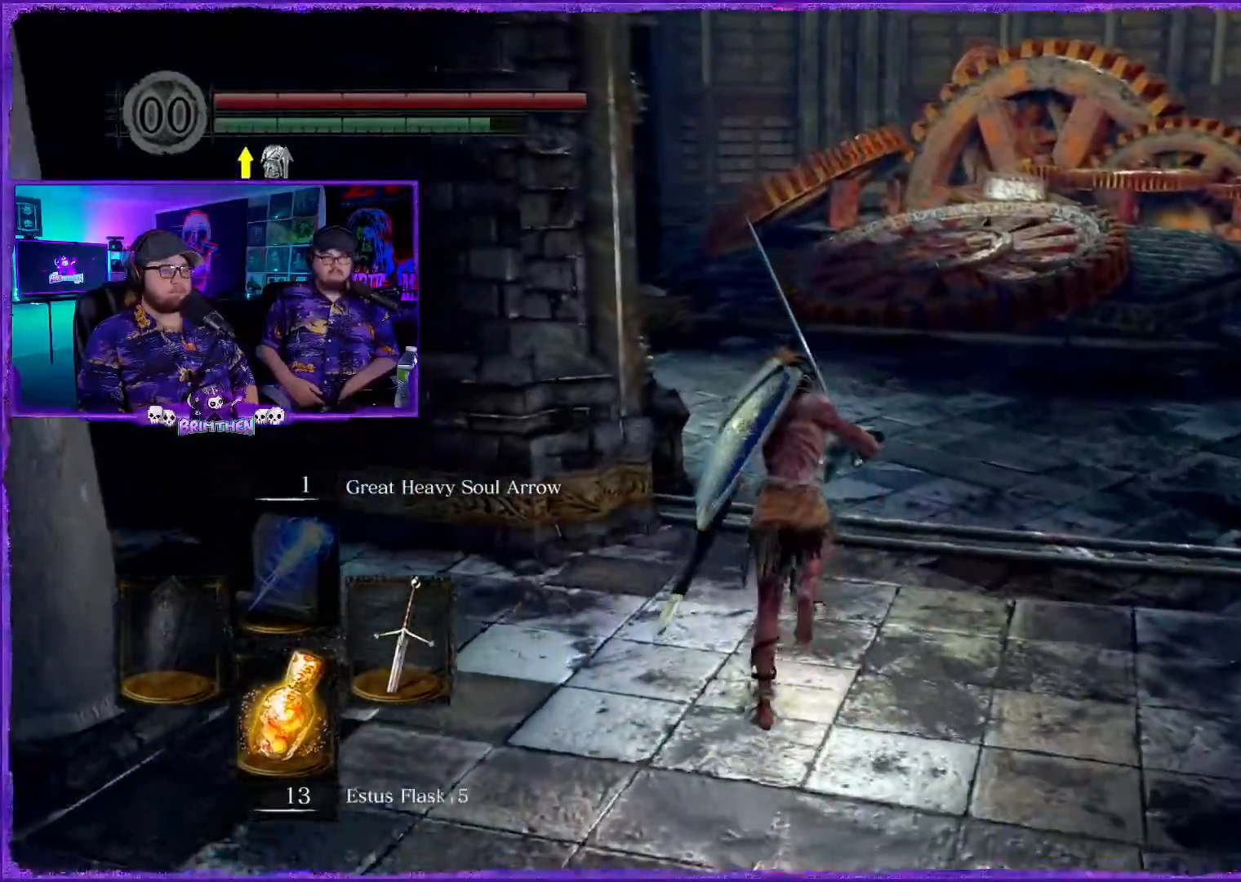
{"buttons": ["CIRCLE"], "left_stick": "up", "right_stick": "center", "events": []}